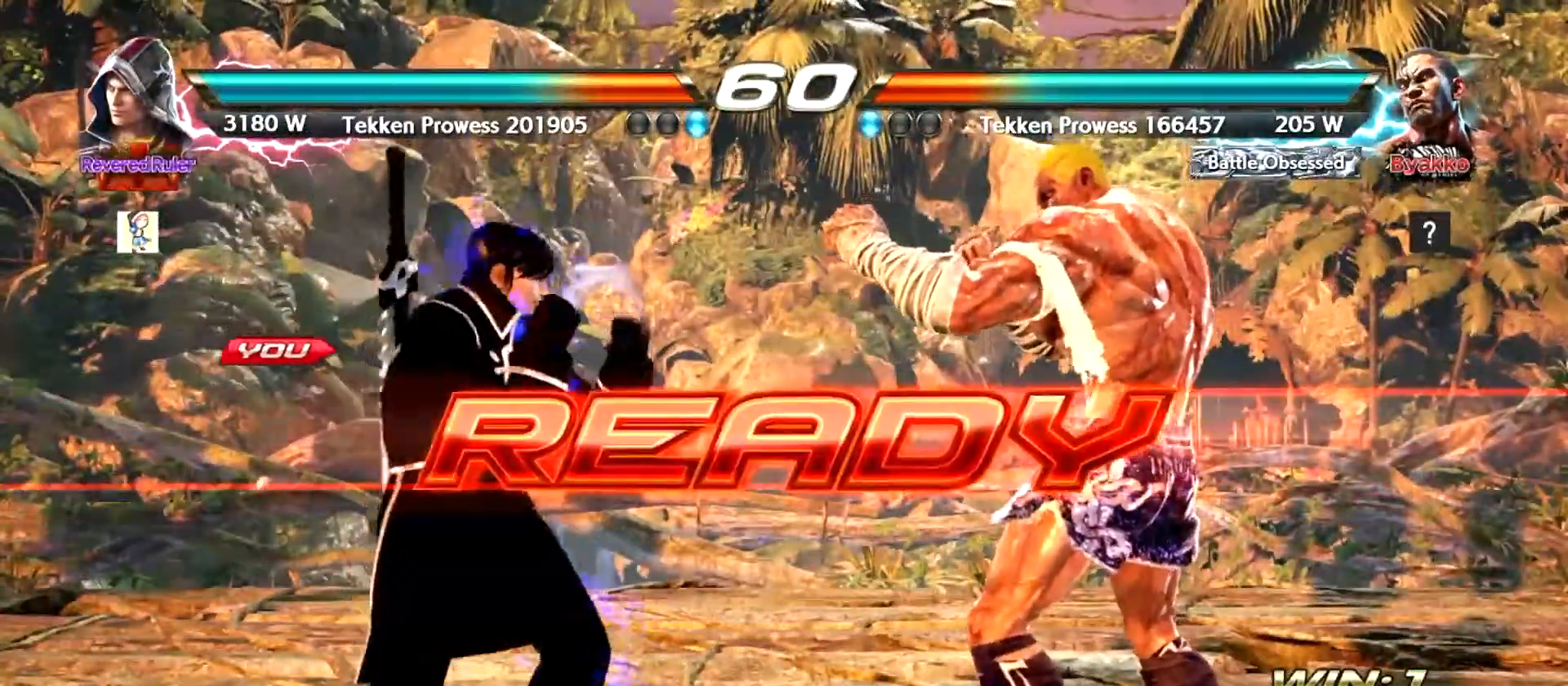
Gameplay with a controller (arcade stick); each line is a JSON object with the inputs held at the frame after it. "events" lists button and stick changes between this image and that frame as [ms after this image, input, new state], when the widget could be followed in between. Not read: L3 R3.
{"buttons": [], "left_stick": "center", "events": [[350, "left_stick", "left"], [400, "left_stick", "center"]]}
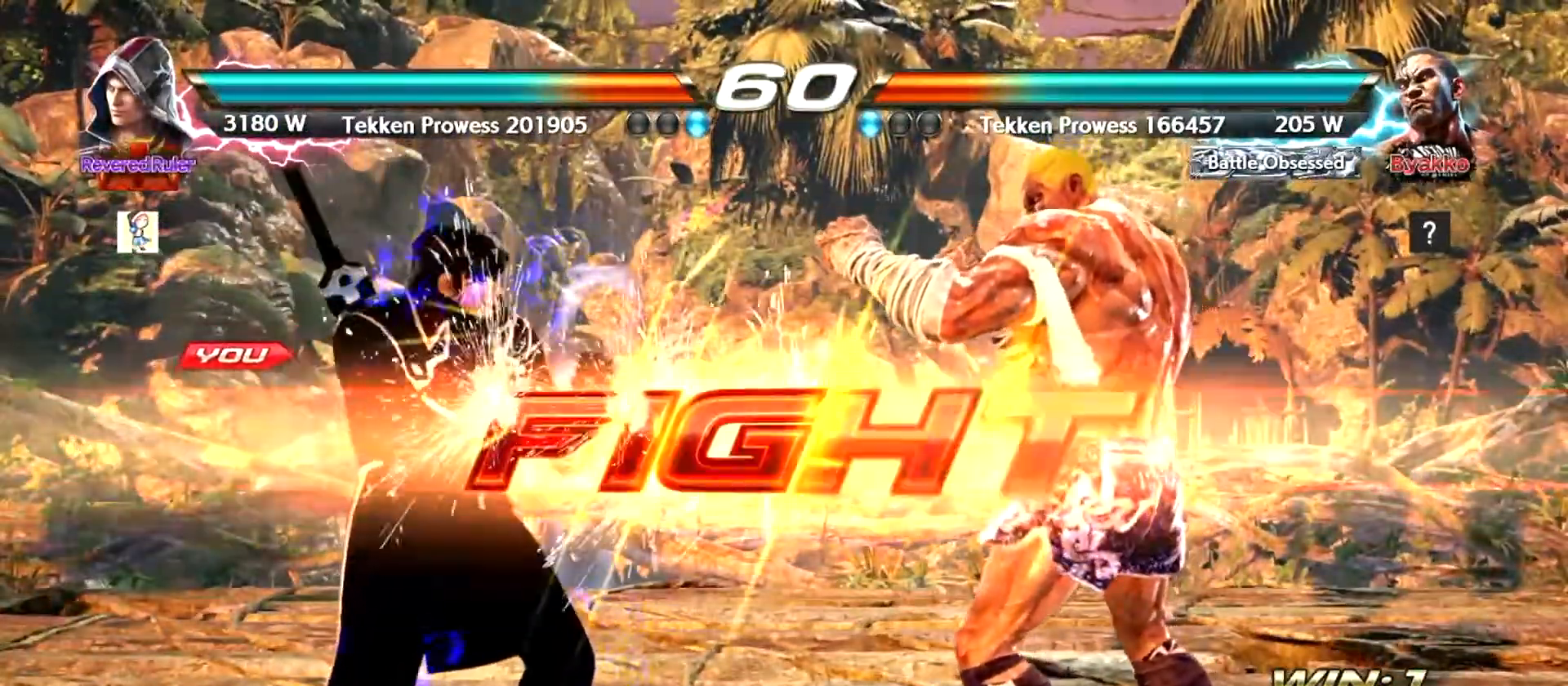
{"buttons": [], "left_stick": "down-right", "events": [[384, "TRIANGLE", "down"], [384, "left_stick", "down-right"], [417, "TRIANGLE", "up"]]}
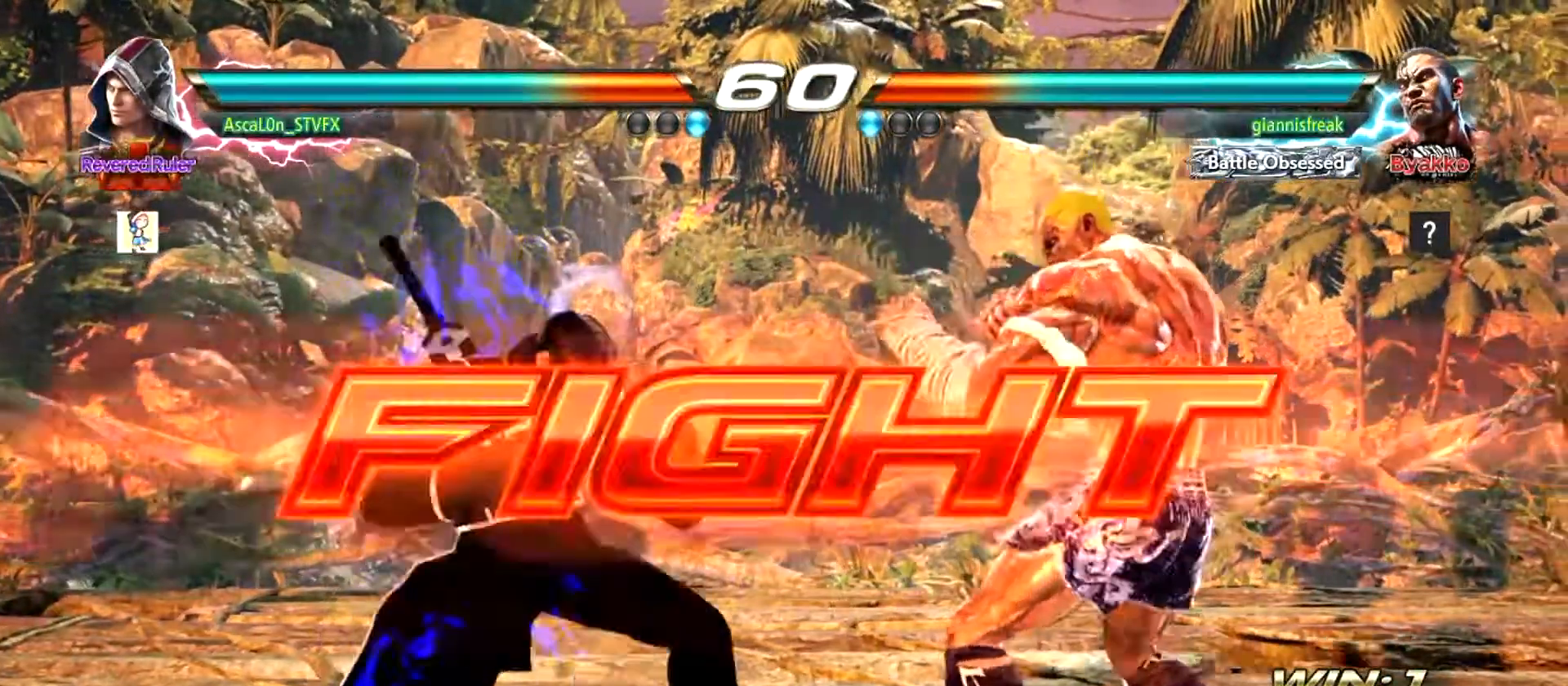
{"buttons": ["CROSS"], "left_stick": "down-right", "events": [[33, "CROSS", "down"]]}
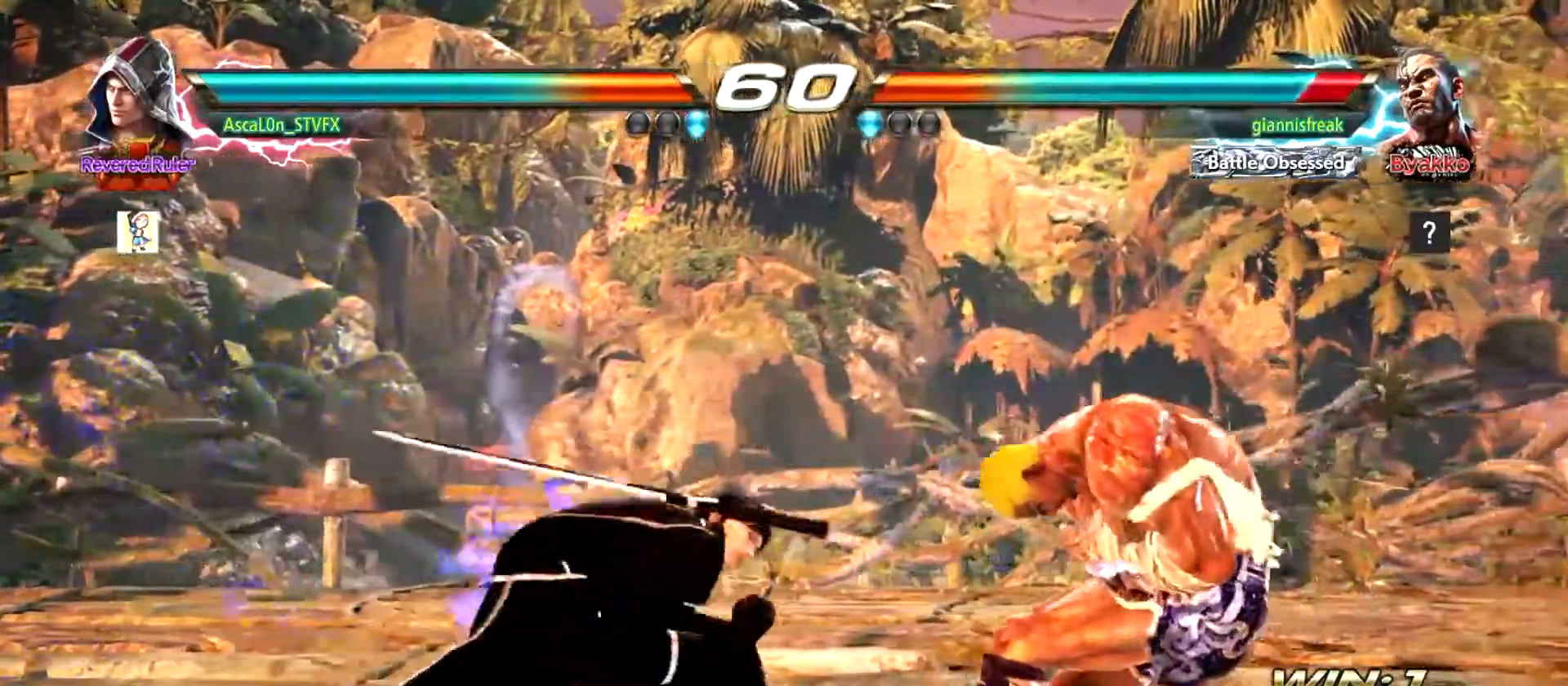
{"buttons": ["CROSS"], "left_stick": "down-right", "events": [[17, "CROSS", "up"], [50, "left_stick", "center"], [234, "left_stick", "down-right"], [267, "TRIANGLE", "down"], [334, "TRIANGLE", "up"], [384, "CROSS", "down"]]}
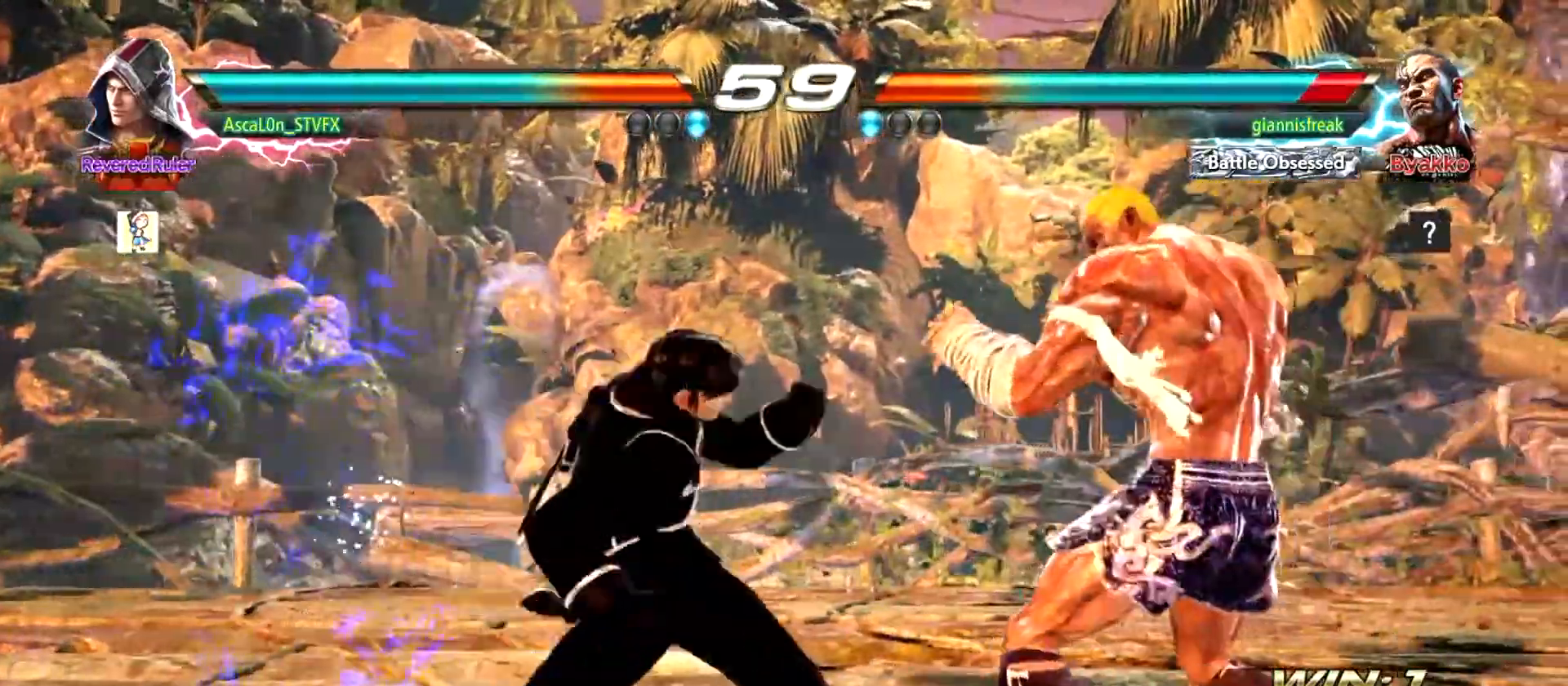
{"buttons": [], "left_stick": "center", "events": [[350, "left_stick", "down-left"], [400, "CROSS", "up"], [467, "left_stick", "center"]]}
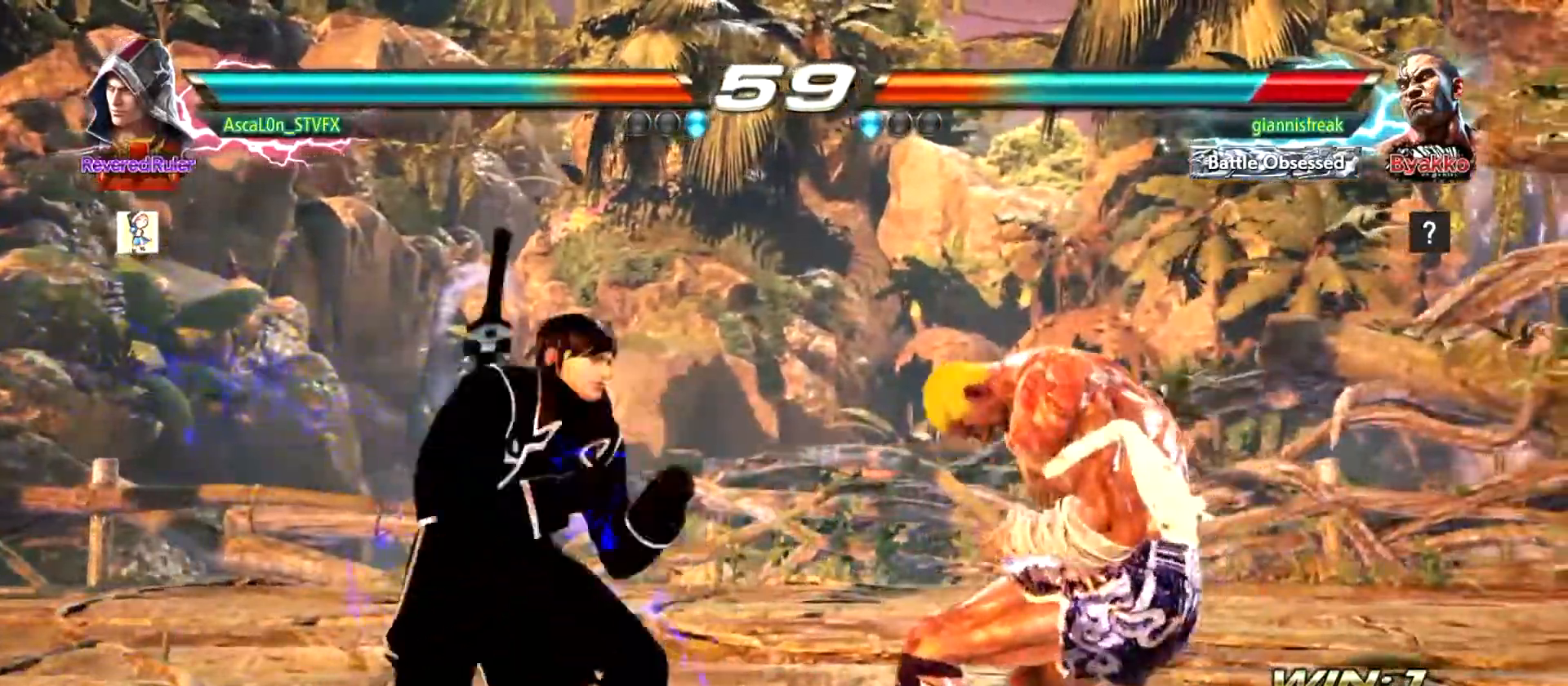
{"buttons": ["SQUARE"], "left_stick": "left", "events": [[17, "left_stick", "left"], [83, "SQUARE", "down"], [150, "SQUARE", "up"], [200, "SQUARE", "down"]]}
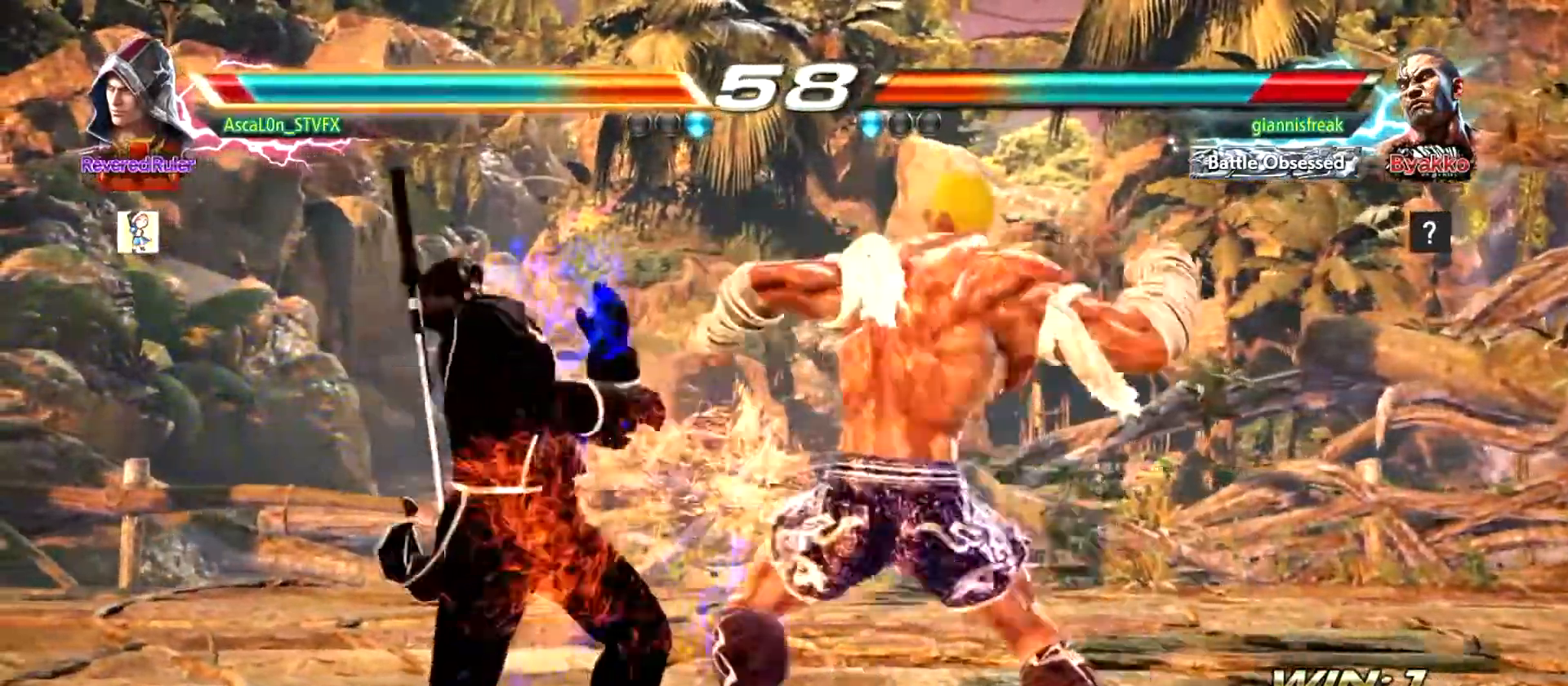
{"buttons": [], "left_stick": "left", "events": [[16, "SQUARE", "up"], [66, "left_stick", "right"], [100, "CROSS", "down"], [283, "CROSS", "up"], [350, "left_stick", "center"], [467, "left_stick", "left"]]}
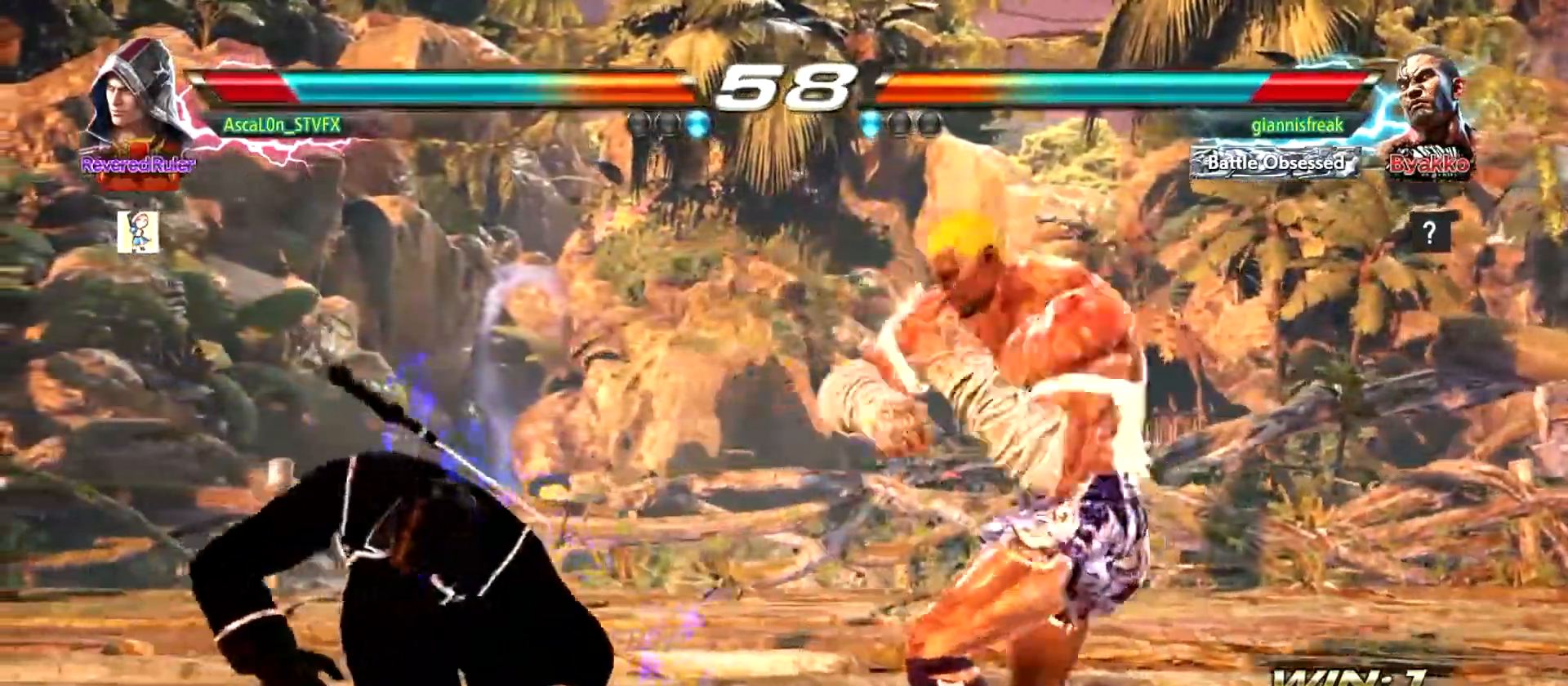
{"buttons": [], "left_stick": "left", "events": [[50, "left_stick", "down-left"], [350, "left_stick", "center"], [417, "left_stick", "left"]]}
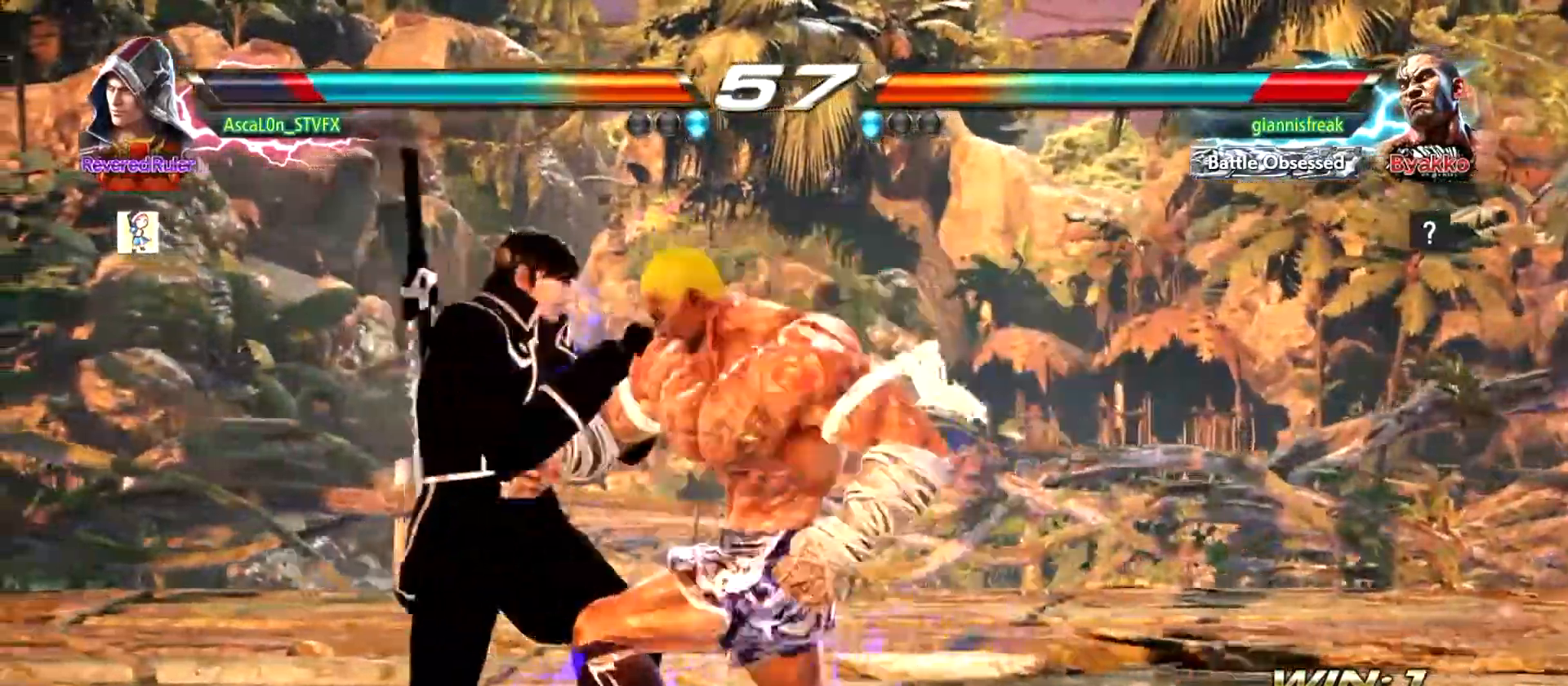
{"buttons": ["SQUARE"], "left_stick": "center", "events": [[400, "left_stick", "center"], [433, "SQUARE", "down"]]}
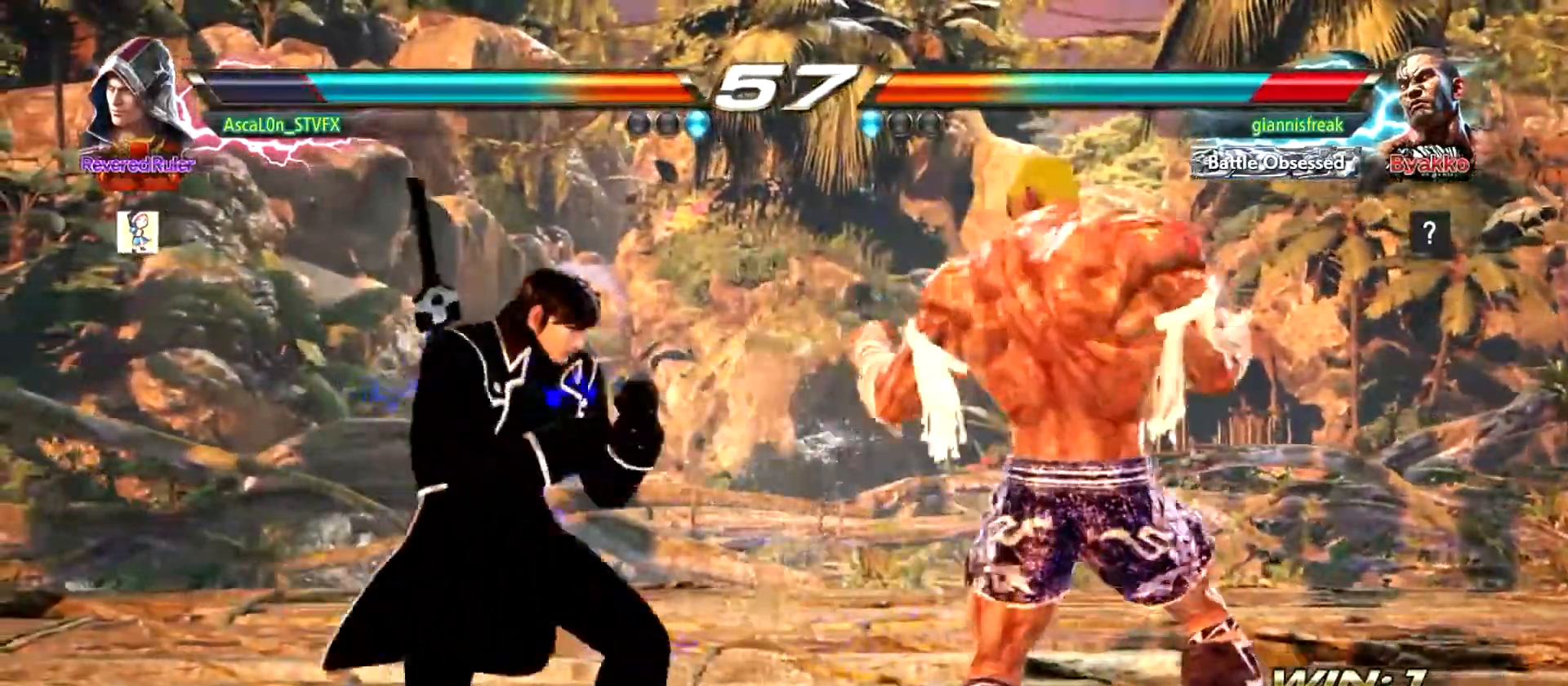
{"buttons": [], "left_stick": "left", "events": [[17, "SQUARE", "up"], [184, "left_stick", "left"], [384, "SQUARE", "down"], [484, "SQUARE", "up"]]}
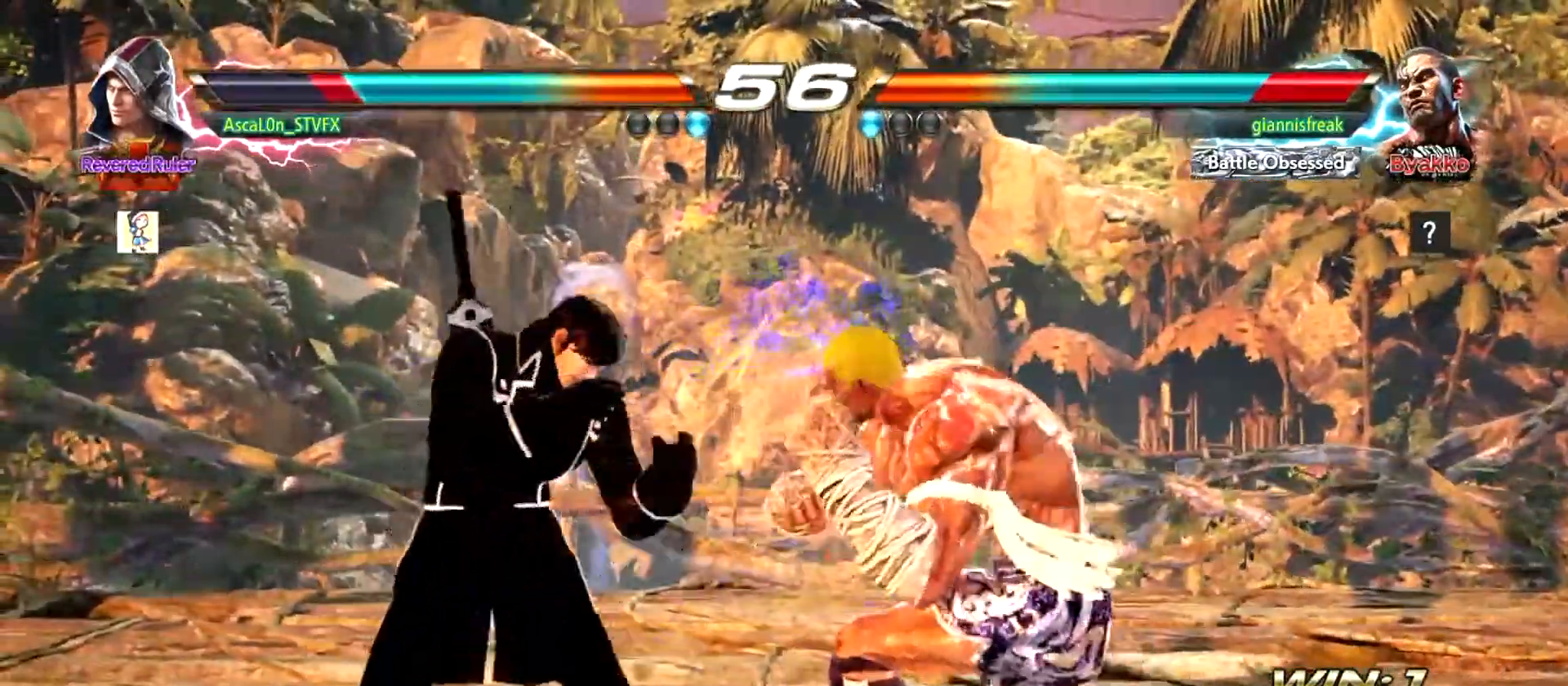
{"buttons": ["SQUARE"], "left_stick": "left", "events": [[66, "SQUARE", "down"], [133, "SQUARE", "up"], [166, "SQUARE", "down"]]}
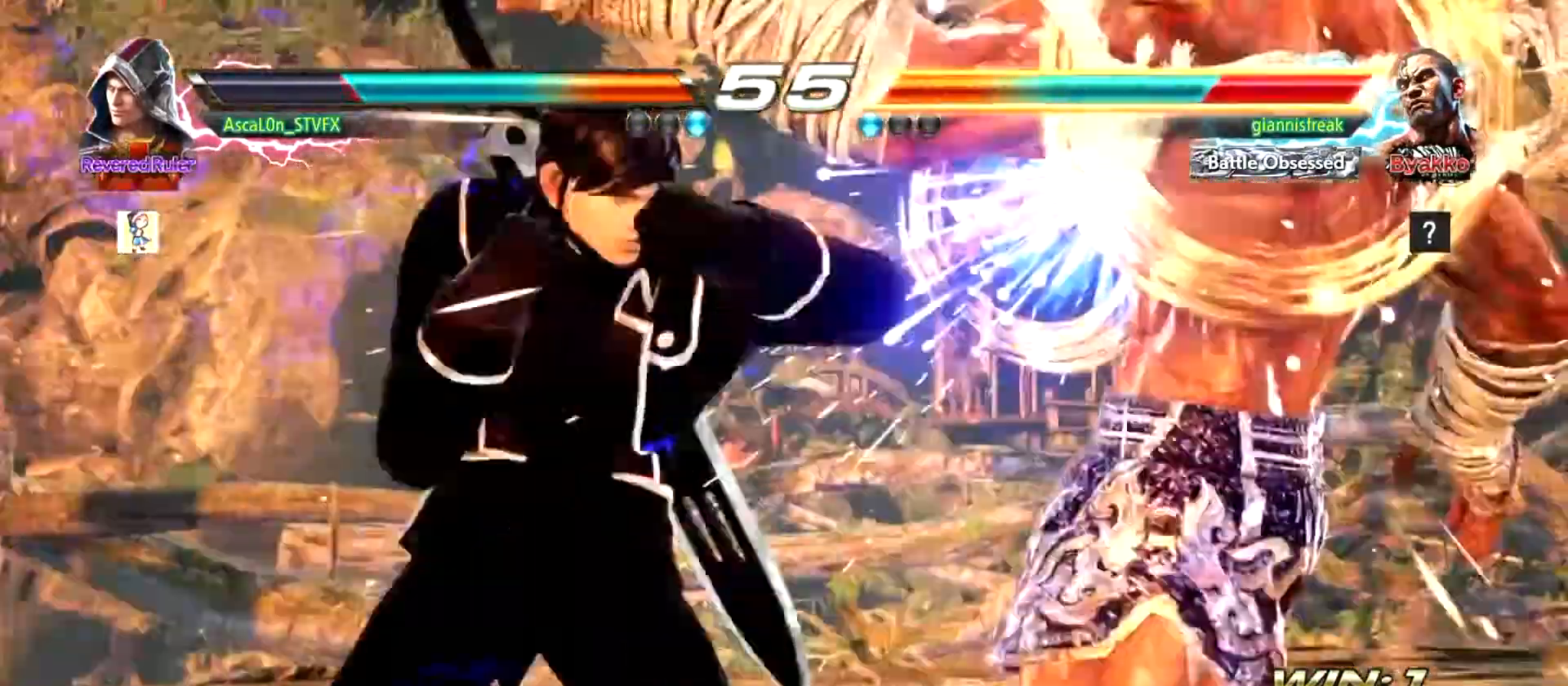
{"buttons": ["CROSS"], "left_stick": "right", "events": [[50, "SQUARE", "up"], [83, "left_stick", "right"], [184, "CROSS", "down"]]}
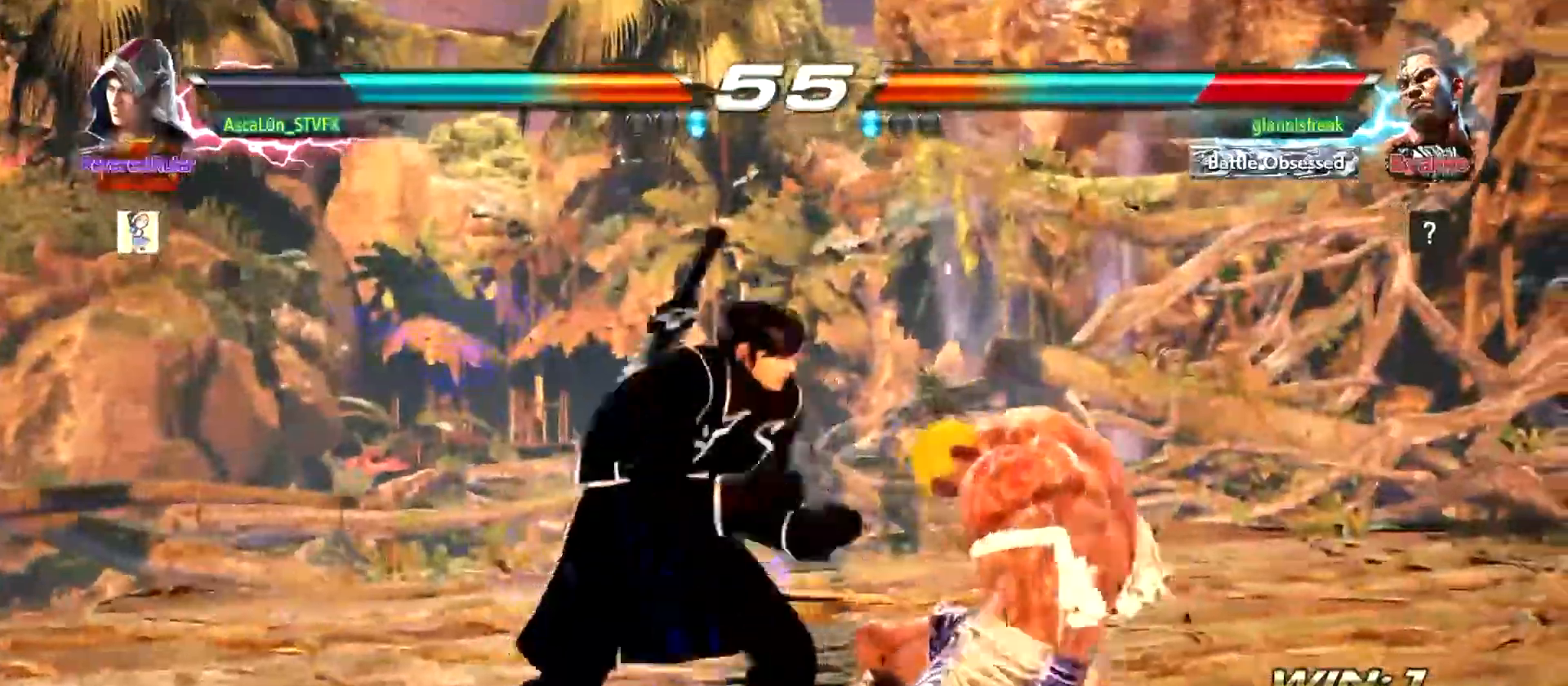
{"buttons": [], "left_stick": "center", "events": [[66, "CROSS", "up"], [166, "SQUARE", "down"], [183, "left_stick", "center"], [250, "SQUARE", "up"]]}
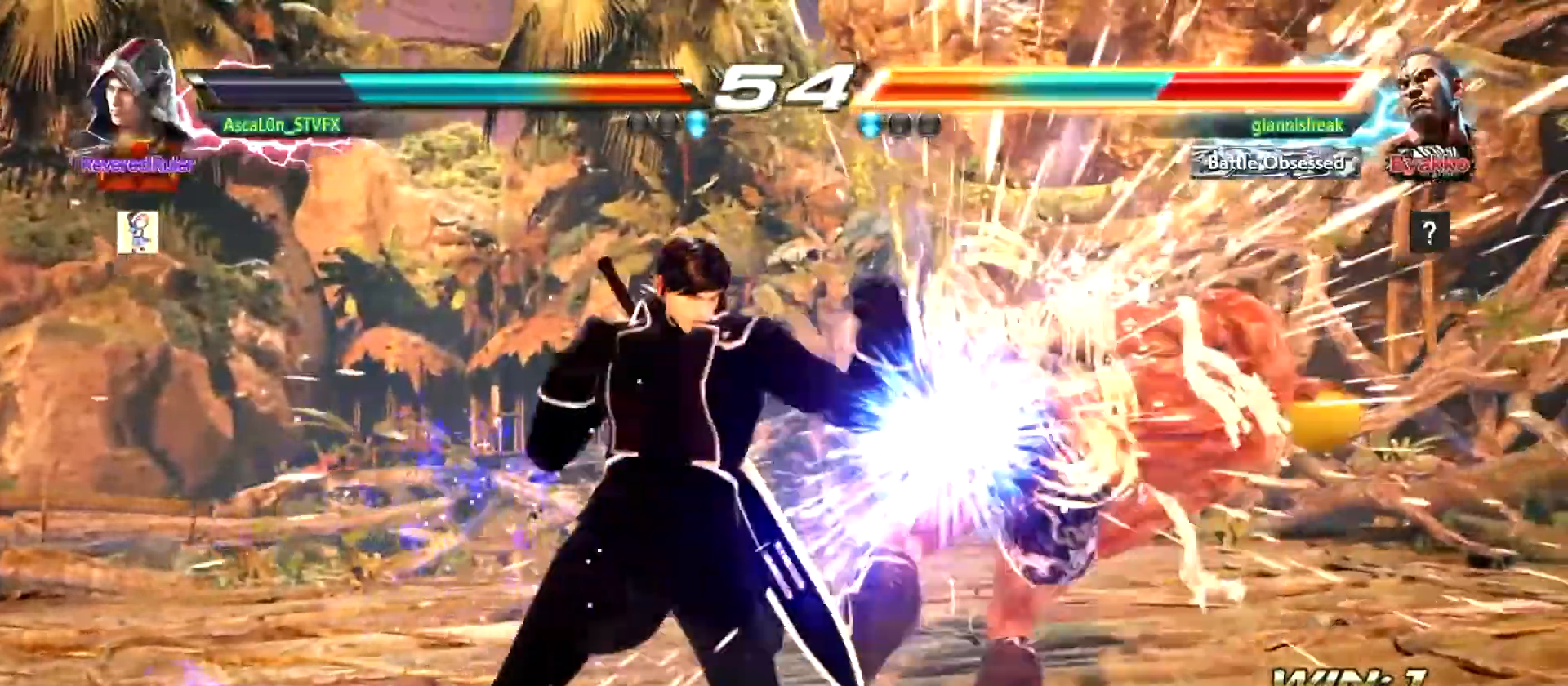
{"buttons": [], "left_stick": "left", "events": [[184, "left_stick", "down-right"], [234, "SQUARE", "down"], [300, "SQUARE", "up"], [300, "TRIANGLE", "down"], [384, "TRIANGLE", "up"], [450, "SQUARE", "down"], [484, "SQUARE", "up"], [484, "left_stick", "left"]]}
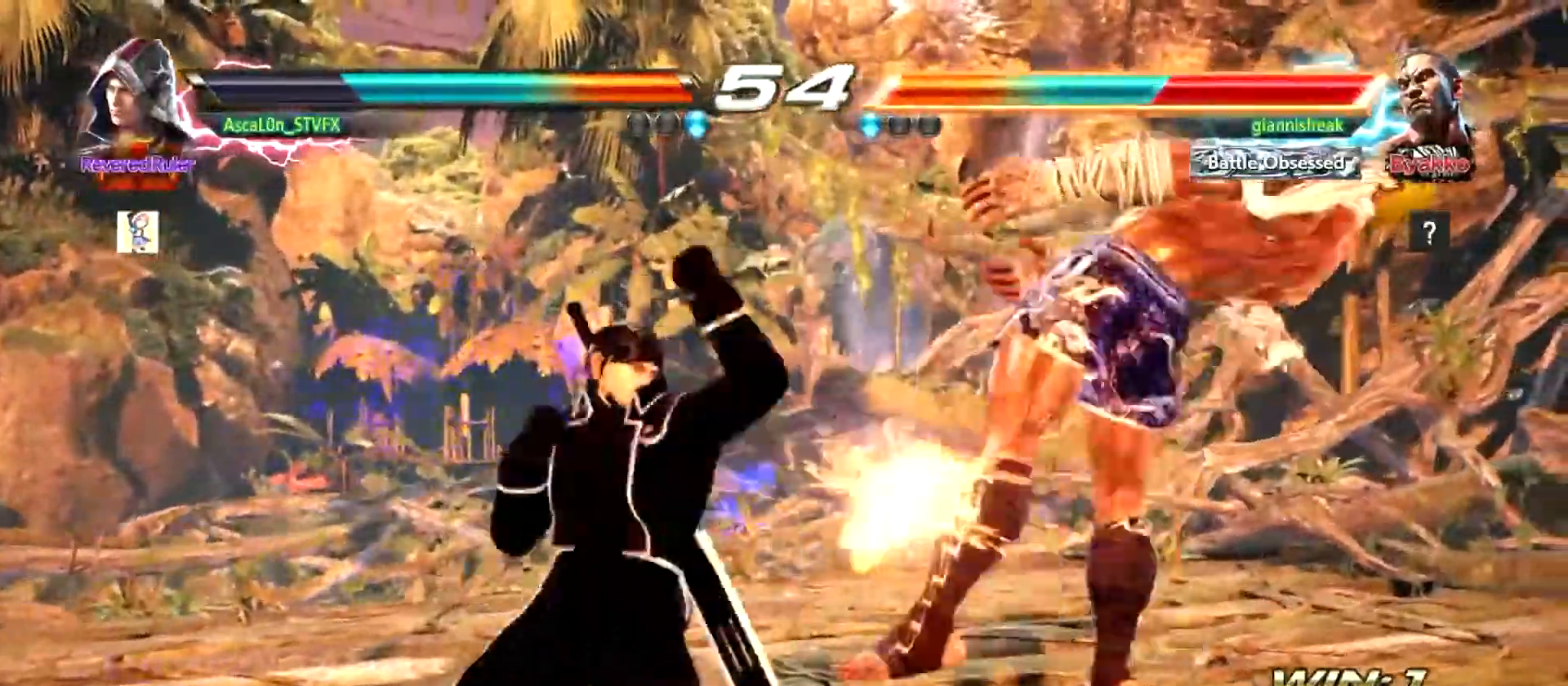
{"buttons": [], "left_stick": "left", "events": [[100, "SQUARE", "down"], [133, "SQUARE", "up"]]}
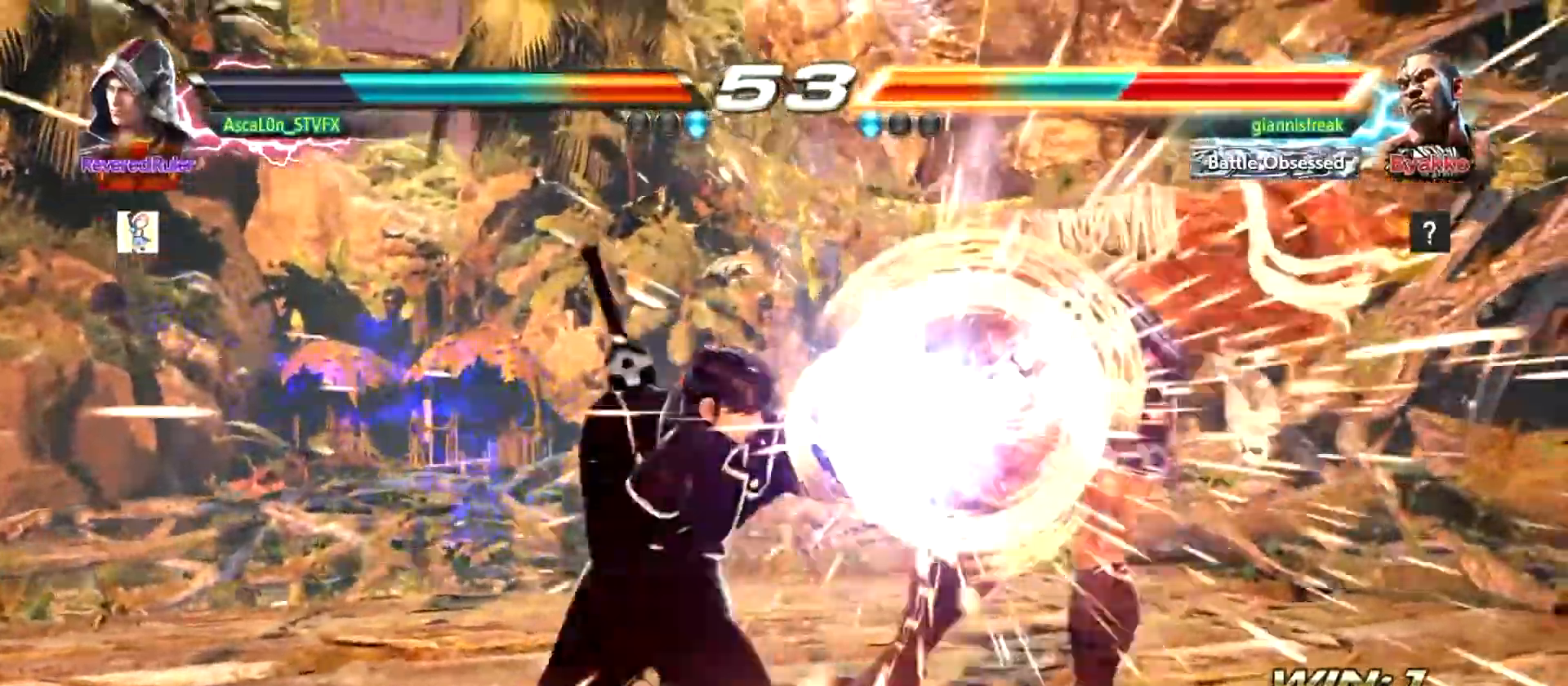
{"buttons": [], "left_stick": "center", "events": [[17, "left_stick", "center"], [134, "SQUARE", "down"], [134, "left_stick", "down"], [167, "SQUARE", "up"], [217, "SQUARE", "down"], [284, "SQUARE", "up"], [367, "SQUARE", "down"], [367, "left_stick", "center"], [434, "SQUARE", "up"]]}
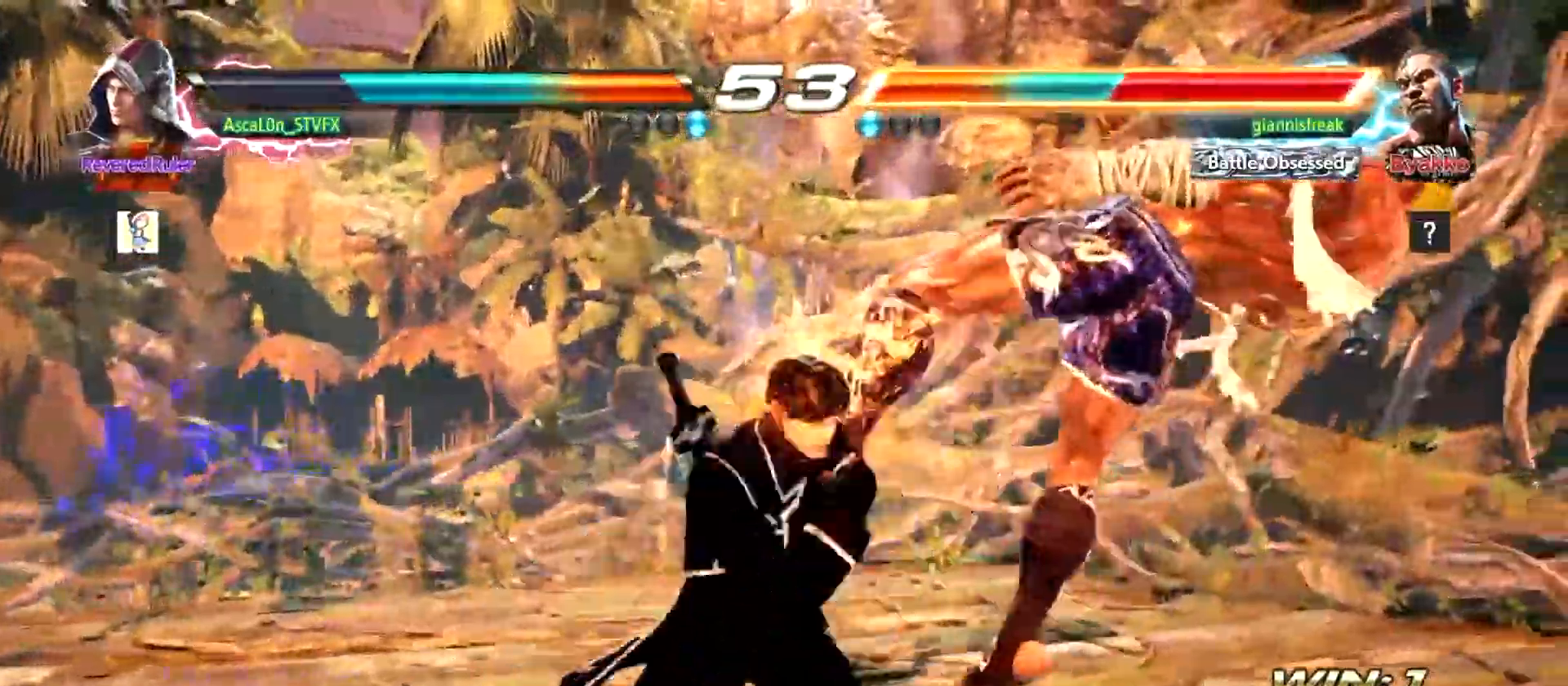
{"buttons": [], "left_stick": "center", "events": [[417, "left_stick", "right"], [484, "left_stick", "center"]]}
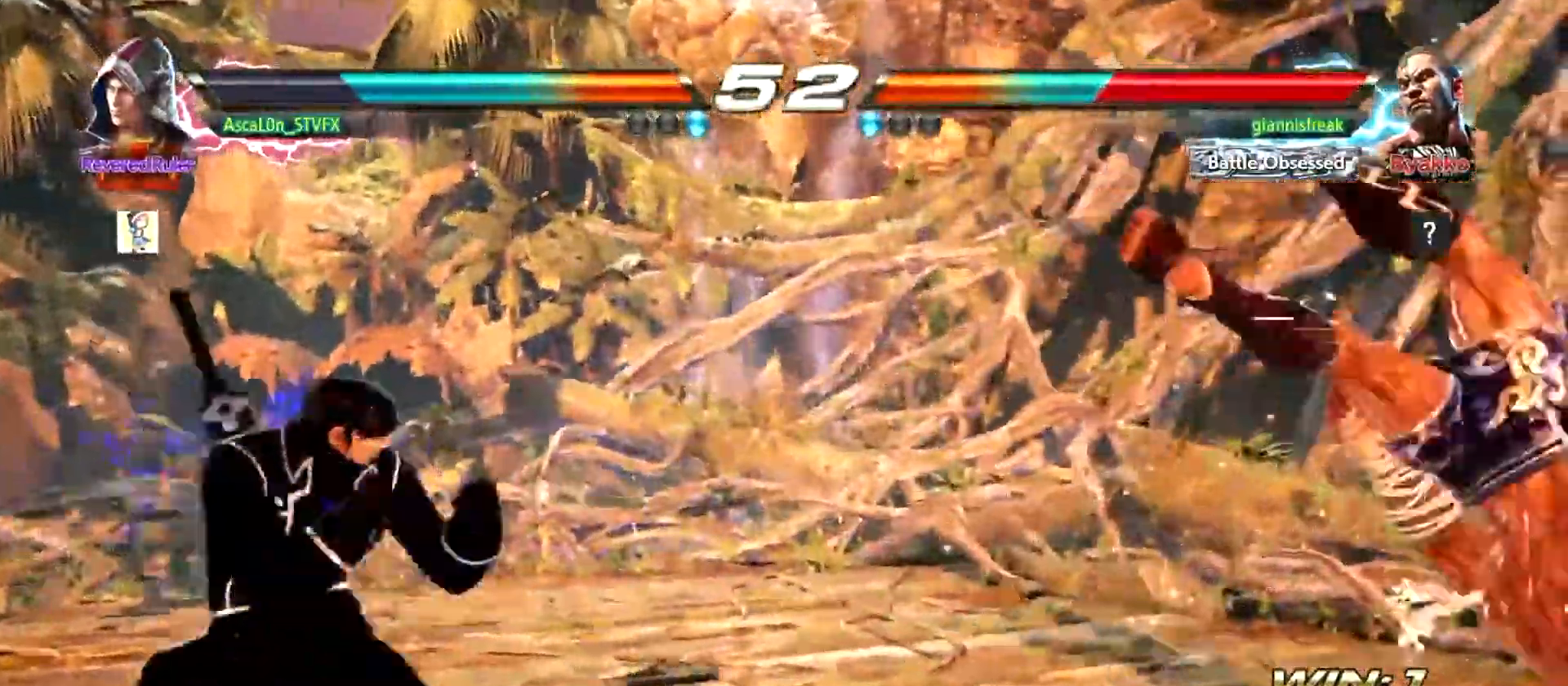
{"buttons": [], "left_stick": "center", "events": [[17, "left_stick", "right"], [201, "left_stick", "down-right"], [284, "R1", "down"], [317, "R1", "up"], [351, "left_stick", "center"], [401, "R1", "down"], [467, "R1", "up"]]}
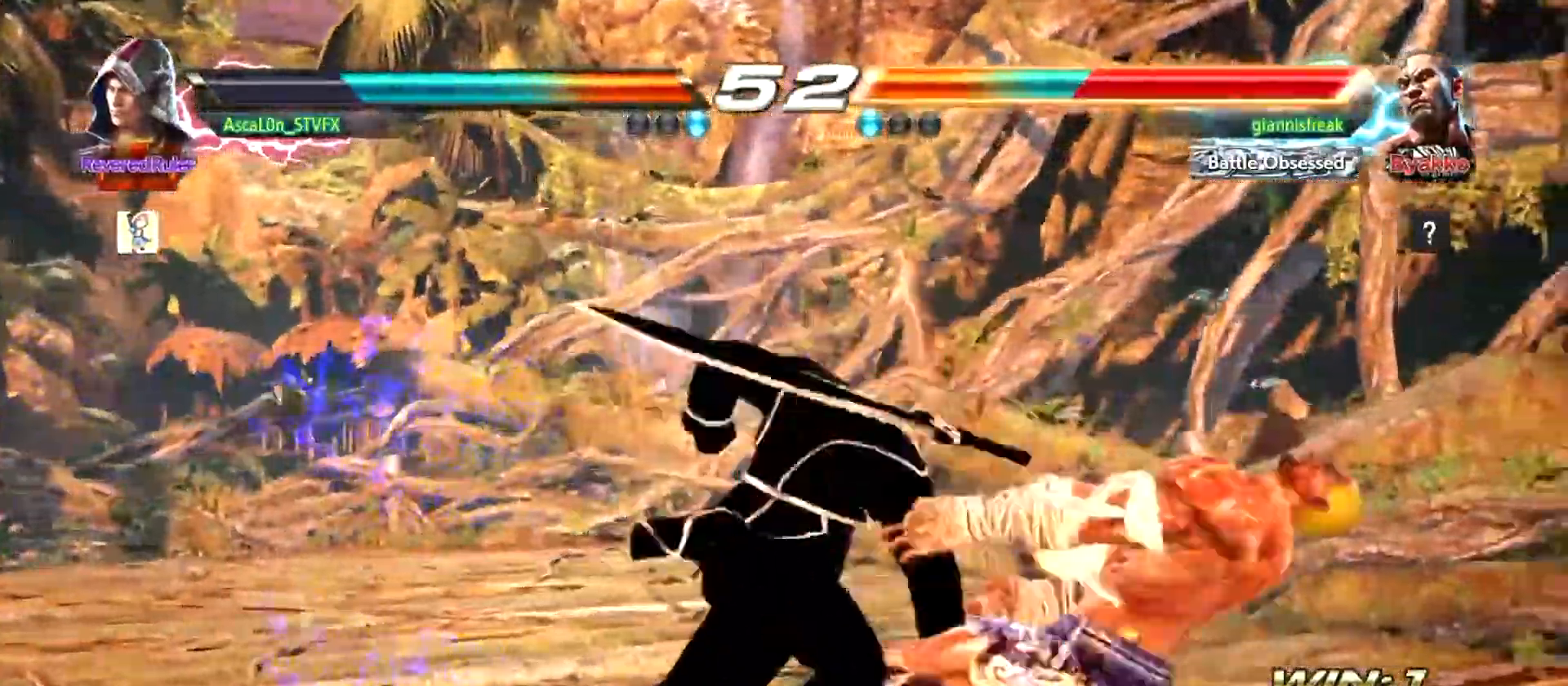
{"buttons": [], "left_stick": "right", "events": [[484, "left_stick", "right"]]}
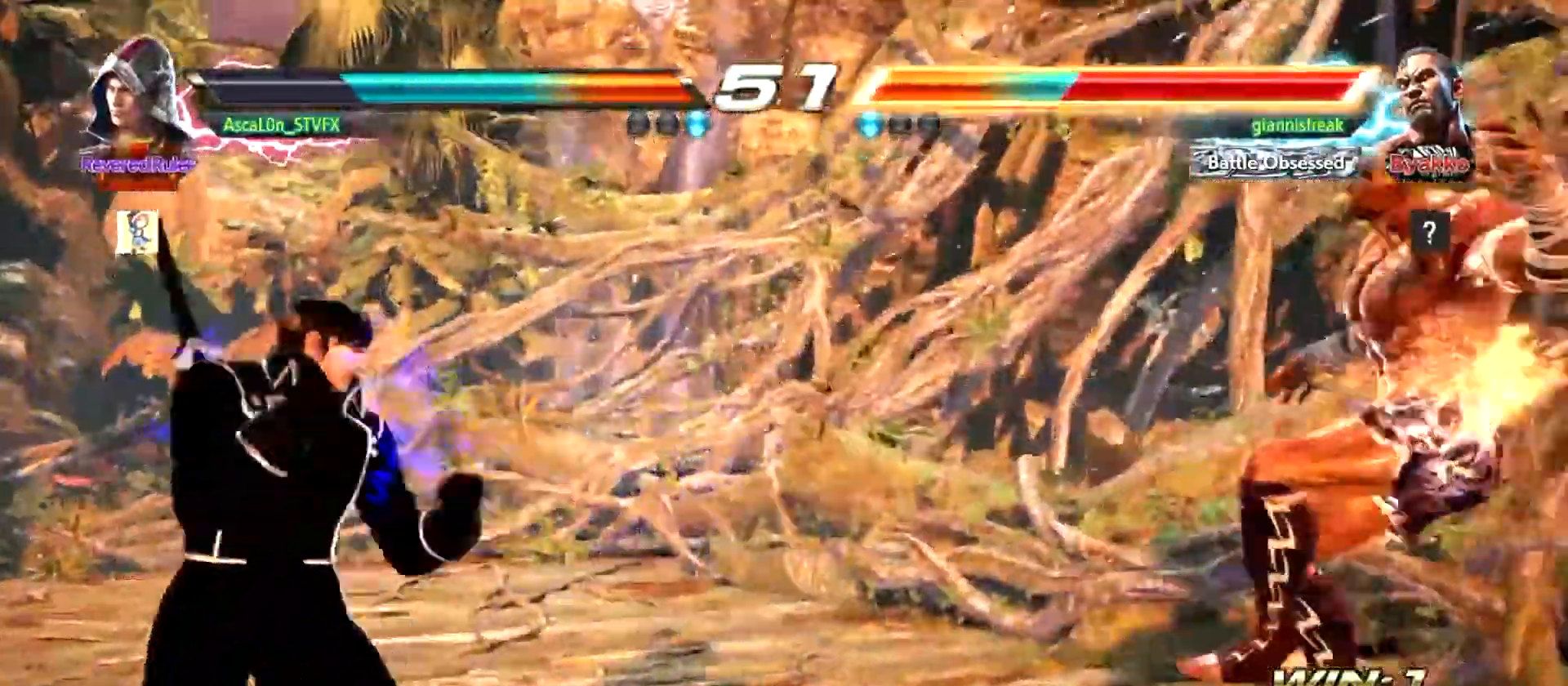
{"buttons": [], "left_stick": "center", "events": [[34, "left_stick", "center"], [201, "left_stick", "right"], [401, "R1", "down"], [467, "R1", "up"], [467, "left_stick", "center"]]}
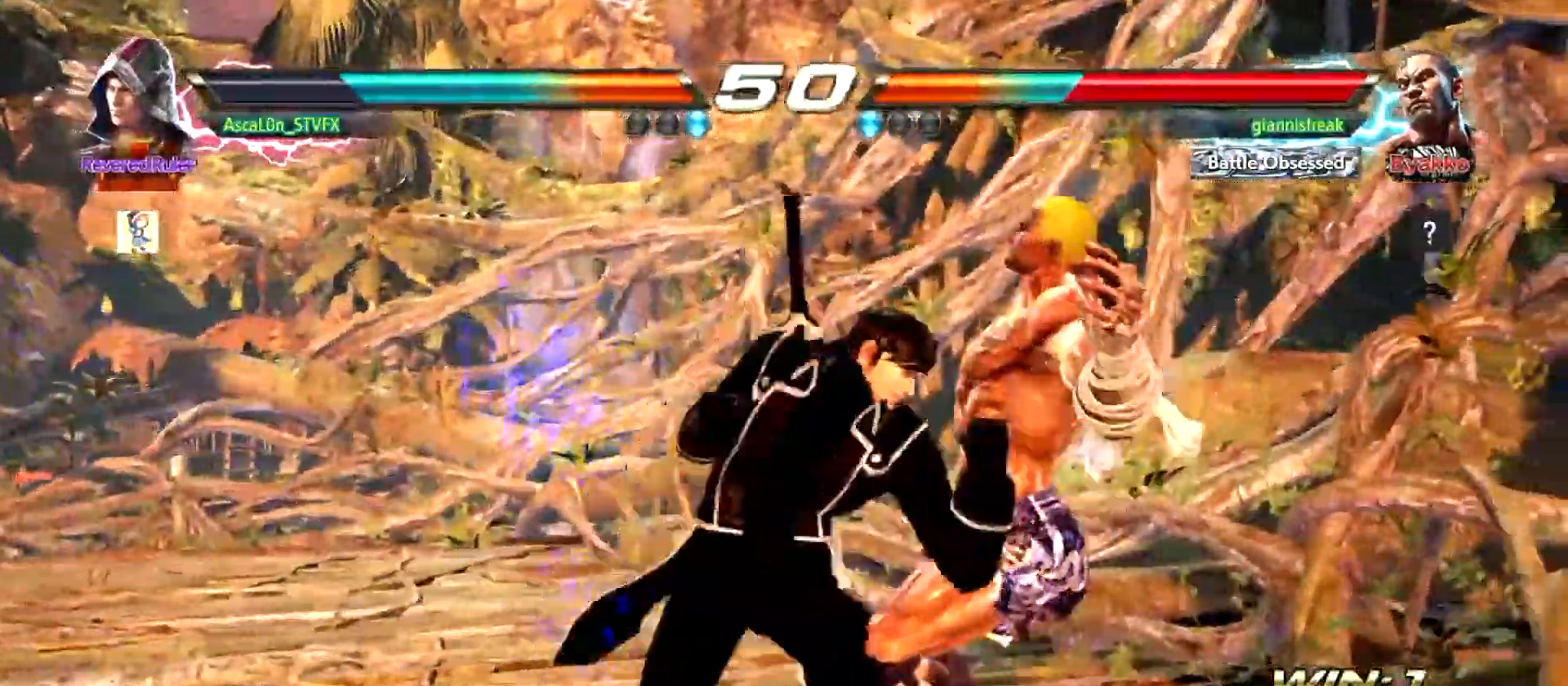
{"buttons": [], "left_stick": "center", "events": []}
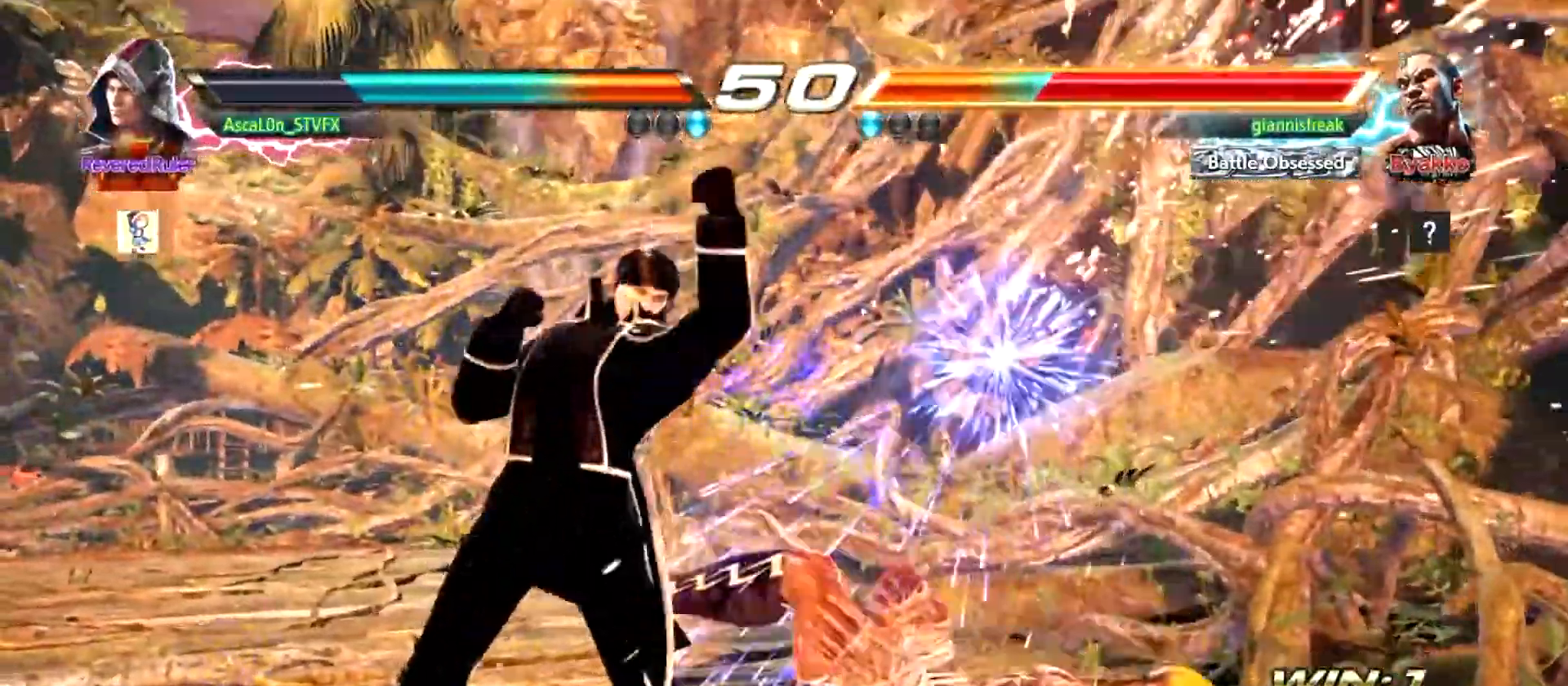
{"buttons": ["SQUARE"], "left_stick": "center", "events": [[351, "CROSS", "down"], [401, "CROSS", "up"], [434, "SQUARE", "down"]]}
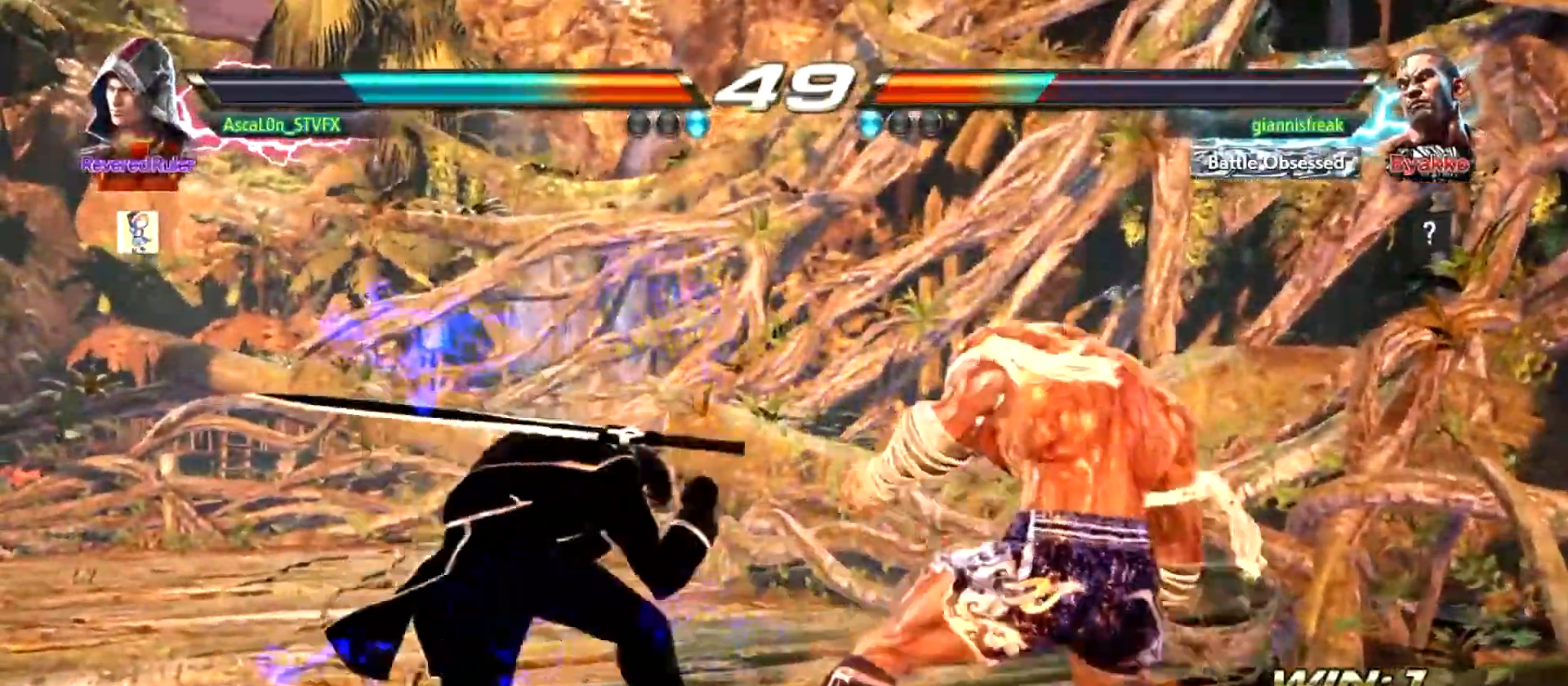
{"buttons": [], "left_stick": "center", "events": [[33, "SQUARE", "up"], [83, "SQUARE", "down"], [150, "SQUARE", "up"], [233, "SQUARE", "down"], [334, "SQUARE", "up"]]}
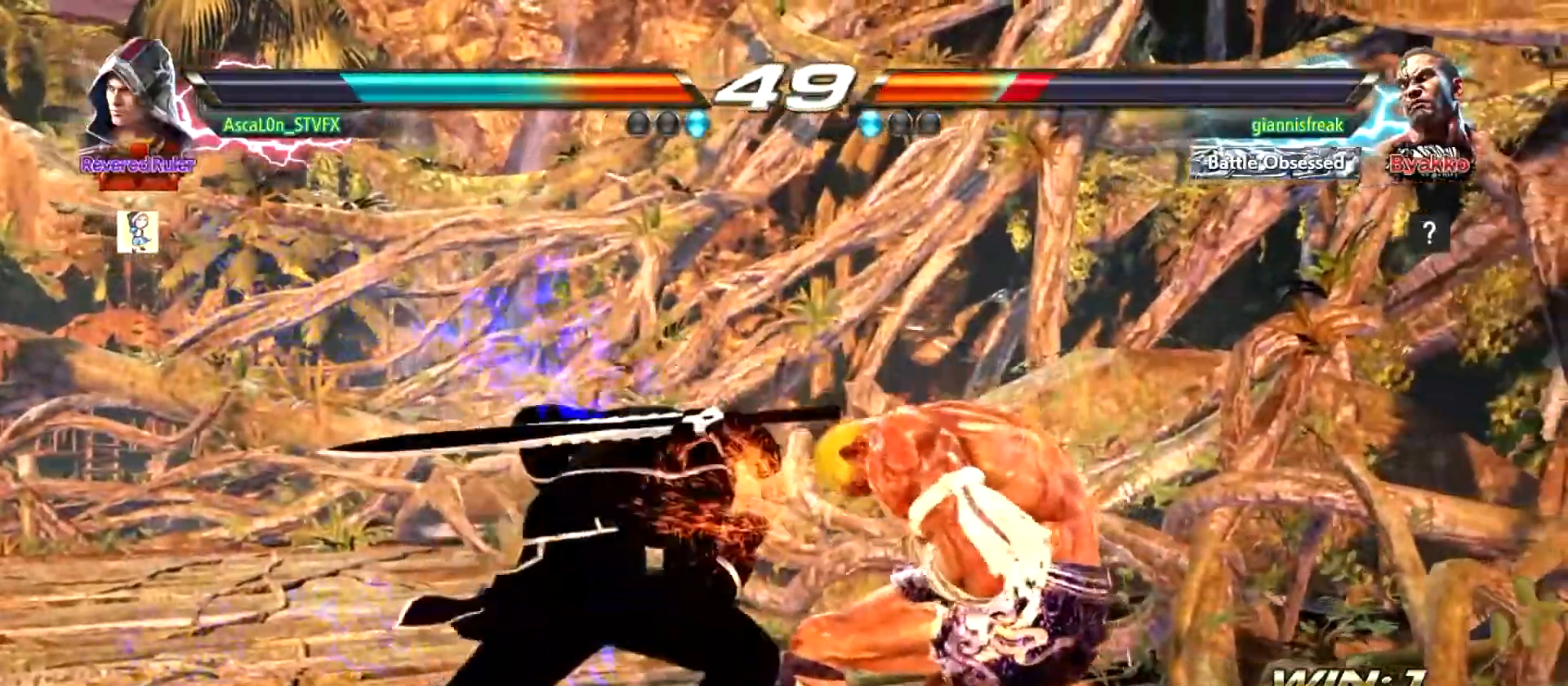
{"buttons": [], "left_stick": "center", "events": []}
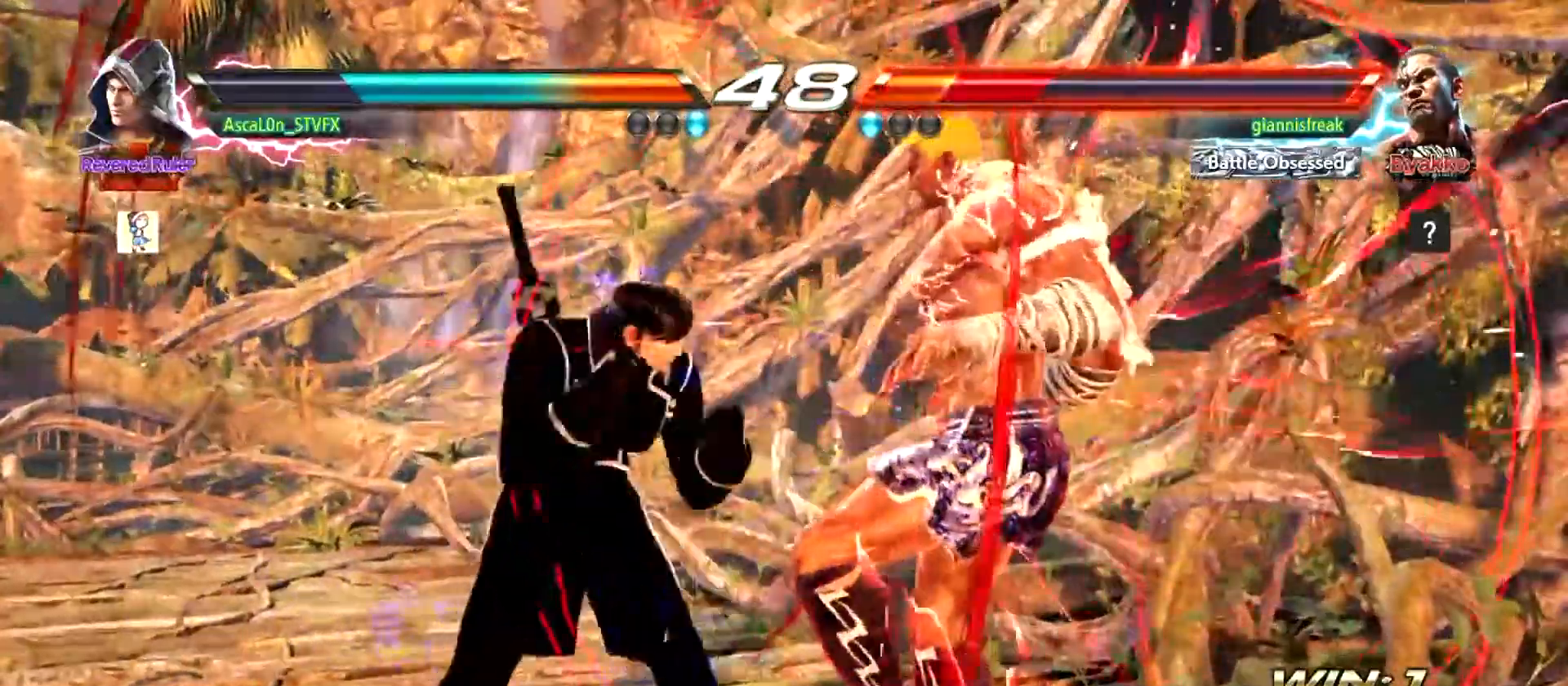
{"buttons": [], "left_stick": "center", "events": [[50, "SQUARE", "down"], [117, "SQUARE", "up"], [200, "SQUARE", "down"], [233, "SQUARE", "up"], [300, "SQUARE", "down"], [334, "SQUARE", "up"]]}
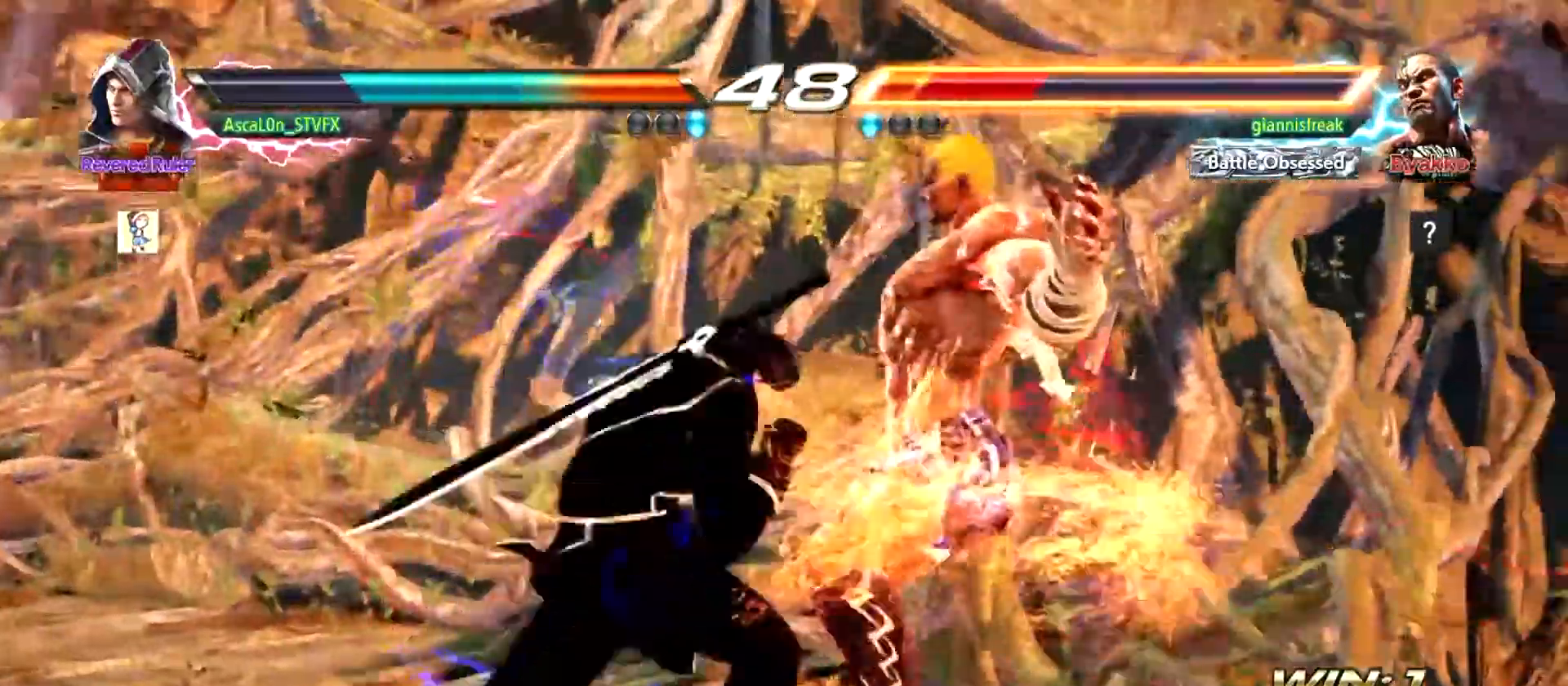
{"buttons": ["R1"], "left_stick": "down-right", "events": [[351, "left_stick", "down-right"], [401, "R1", "down"], [434, "R1", "up"], [501, "R1", "down"]]}
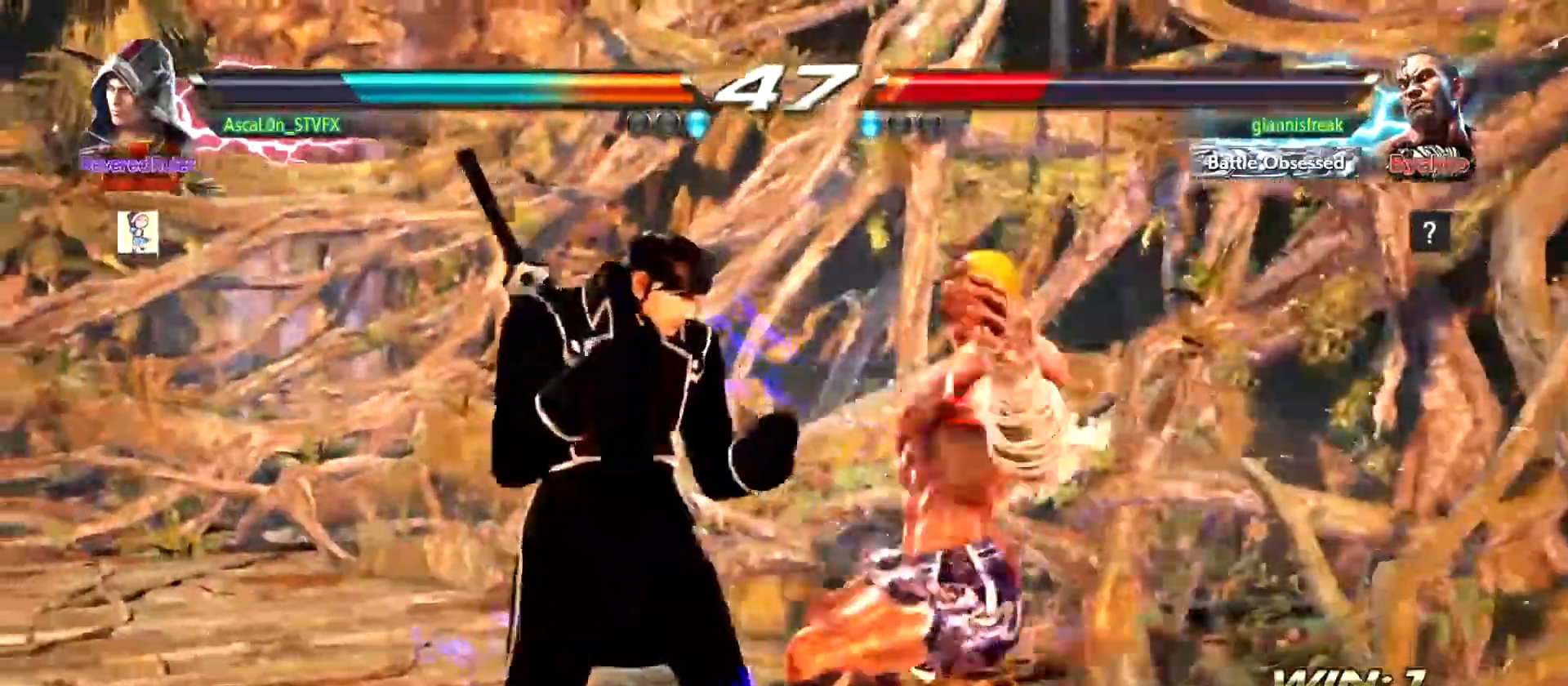
{"buttons": [], "left_stick": "center", "events": [[33, "R1", "up"], [83, "left_stick", "center"]]}
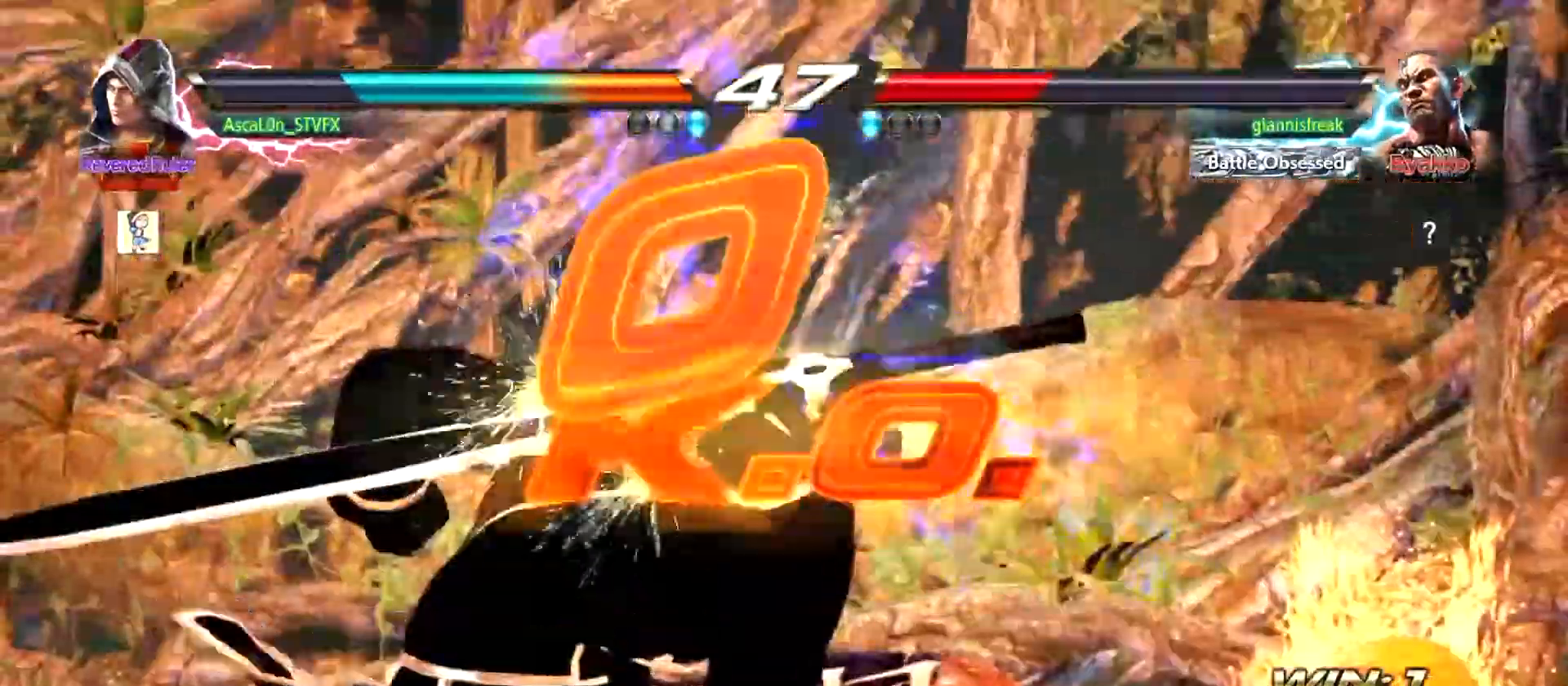
{"buttons": [], "left_stick": "center", "events": []}
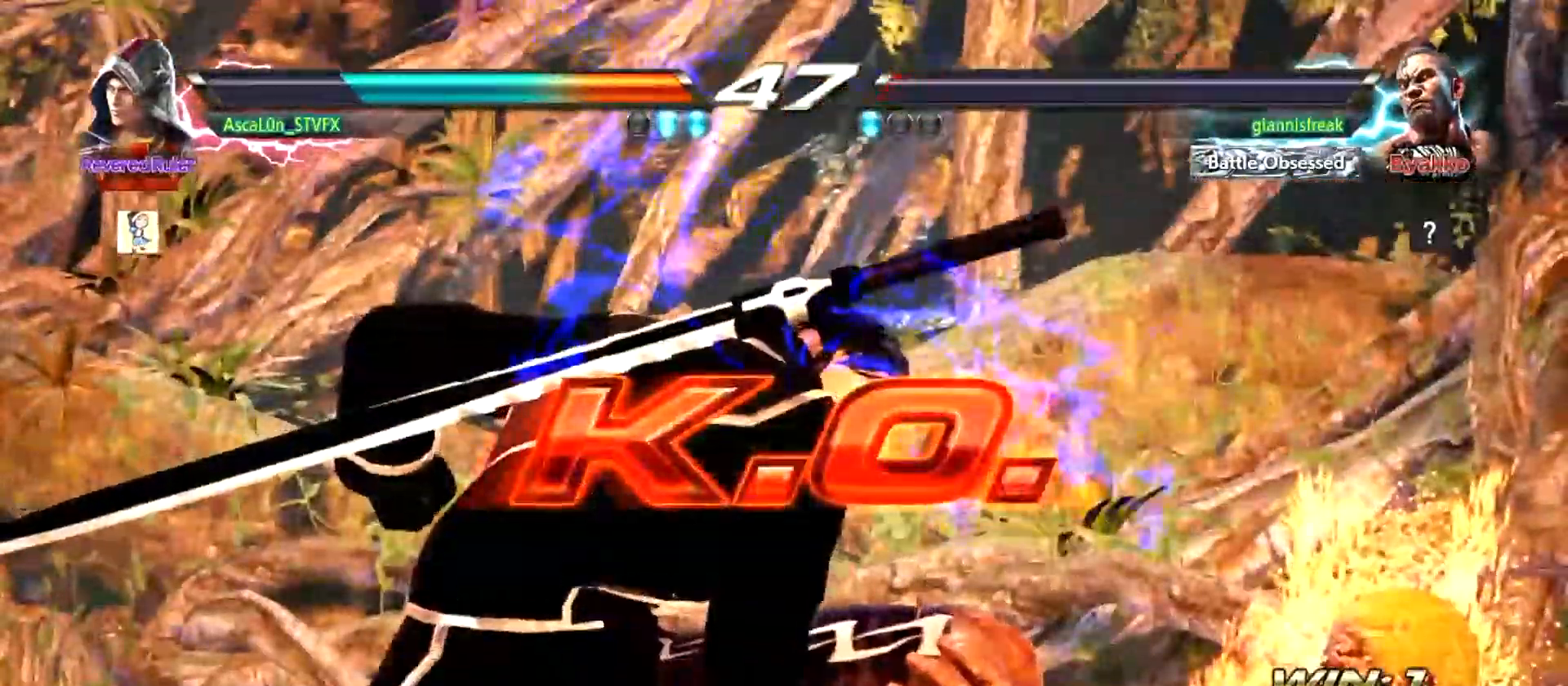
{"buttons": [], "left_stick": "center", "events": []}
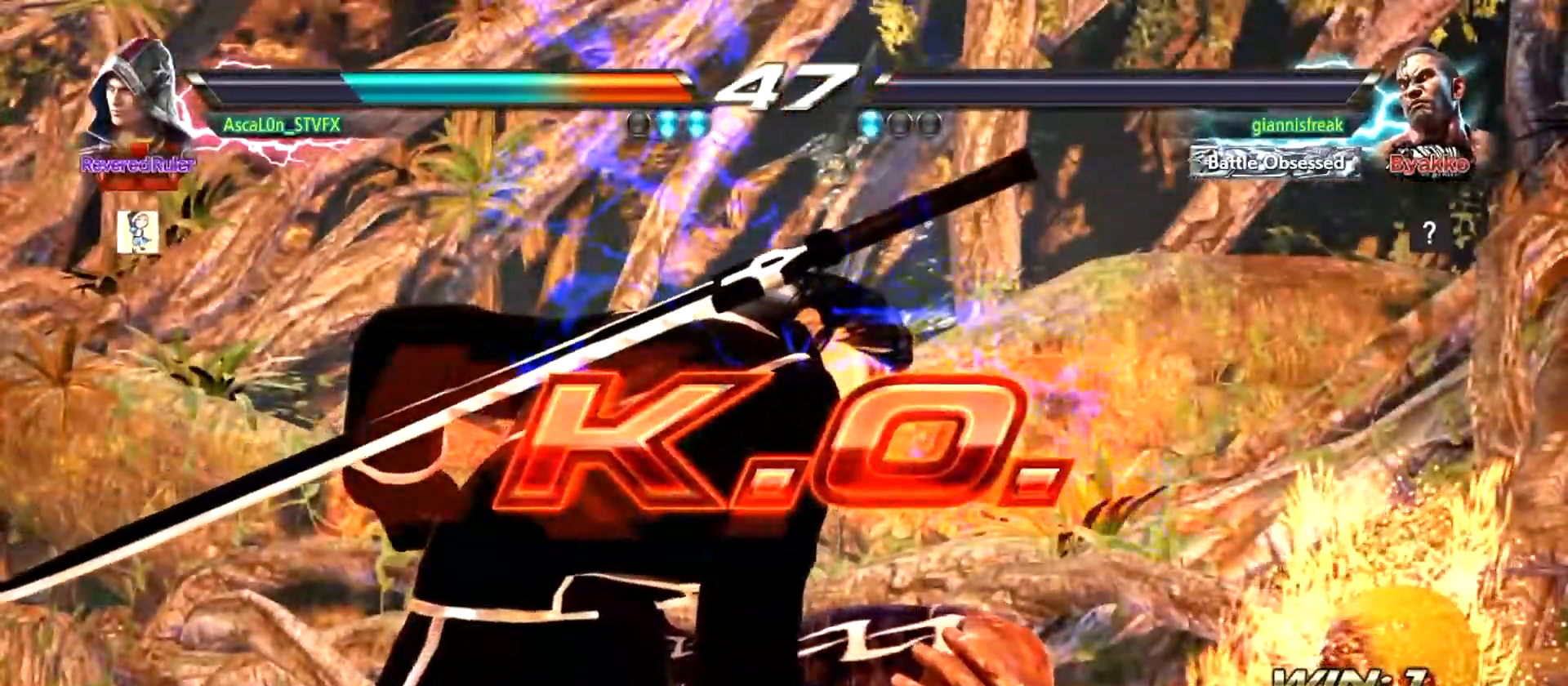
{"buttons": [], "left_stick": "center", "events": []}